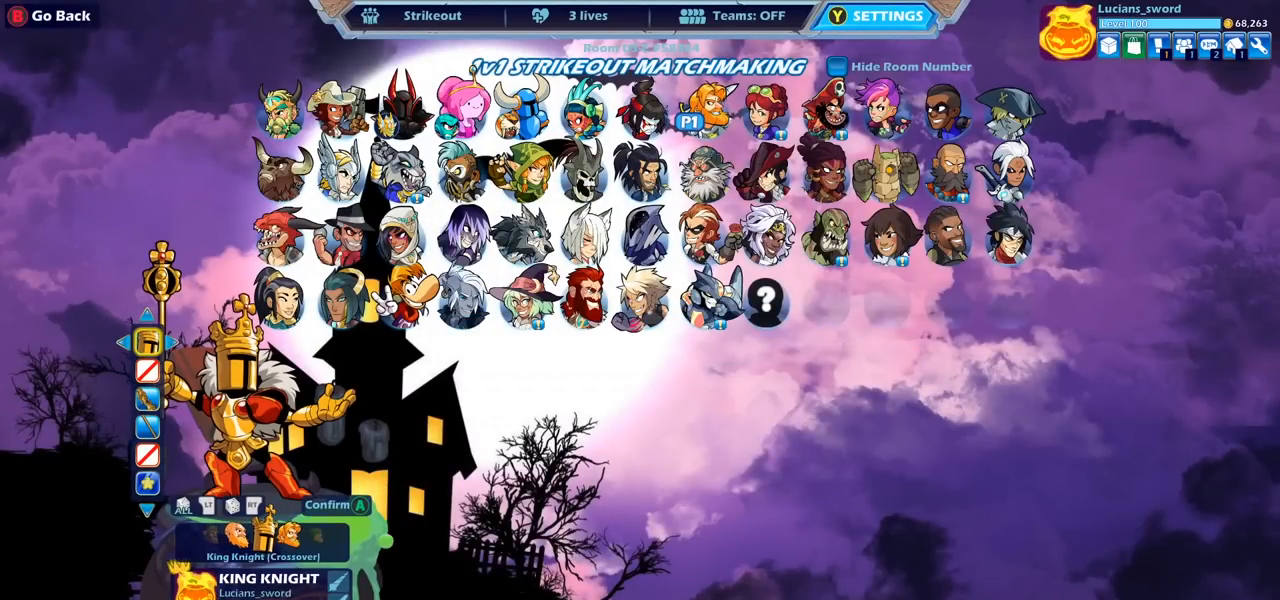
Gameplay with a controller (PlayStation layout); each line is a JSON object with the inputs held at the frame after it. "events" lists button and stick changes between this image and that frame as [ms after this image, input, new state], when the widget could be followed in between.
{"buttons": [], "left_stick": "center", "right_stick": "center", "events": []}
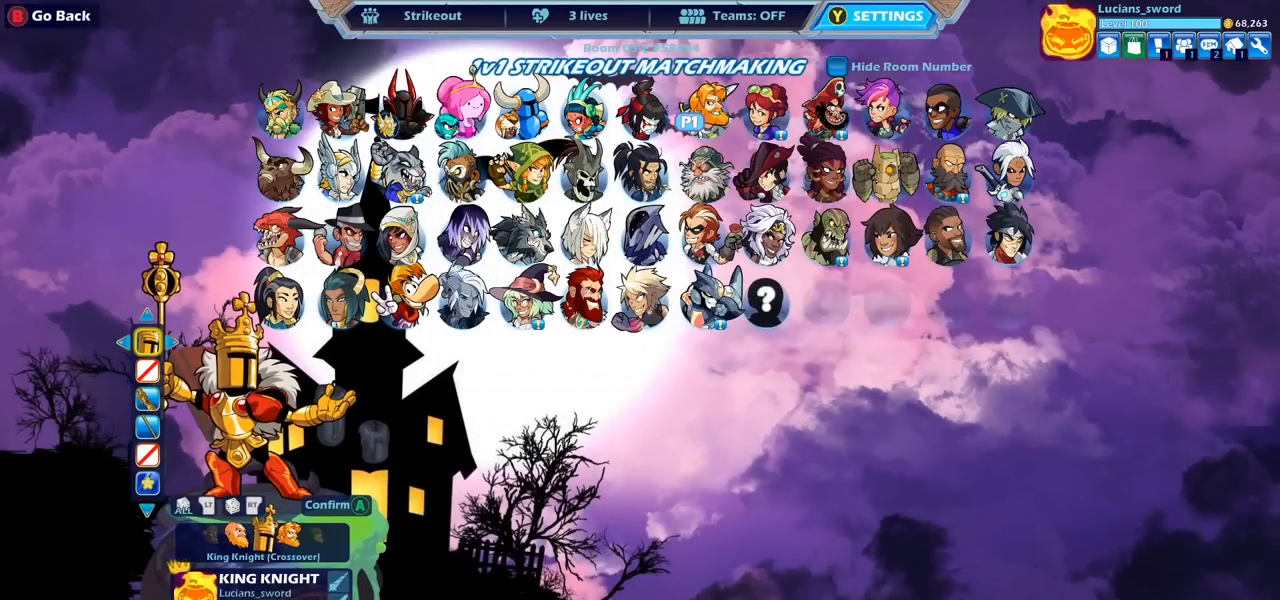
{"buttons": [], "left_stick": "center", "right_stick": "center", "events": []}
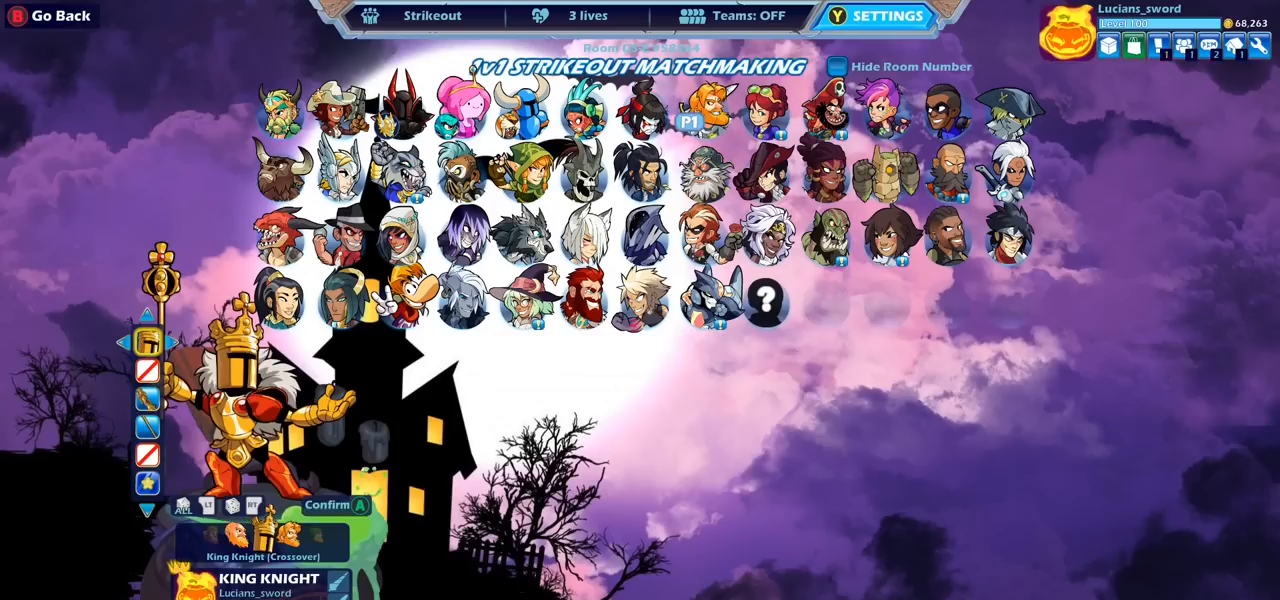
{"buttons": [], "left_stick": "center", "right_stick": "center", "events": [[83, "CROSS", "down"], [200, "CROSS", "up"]]}
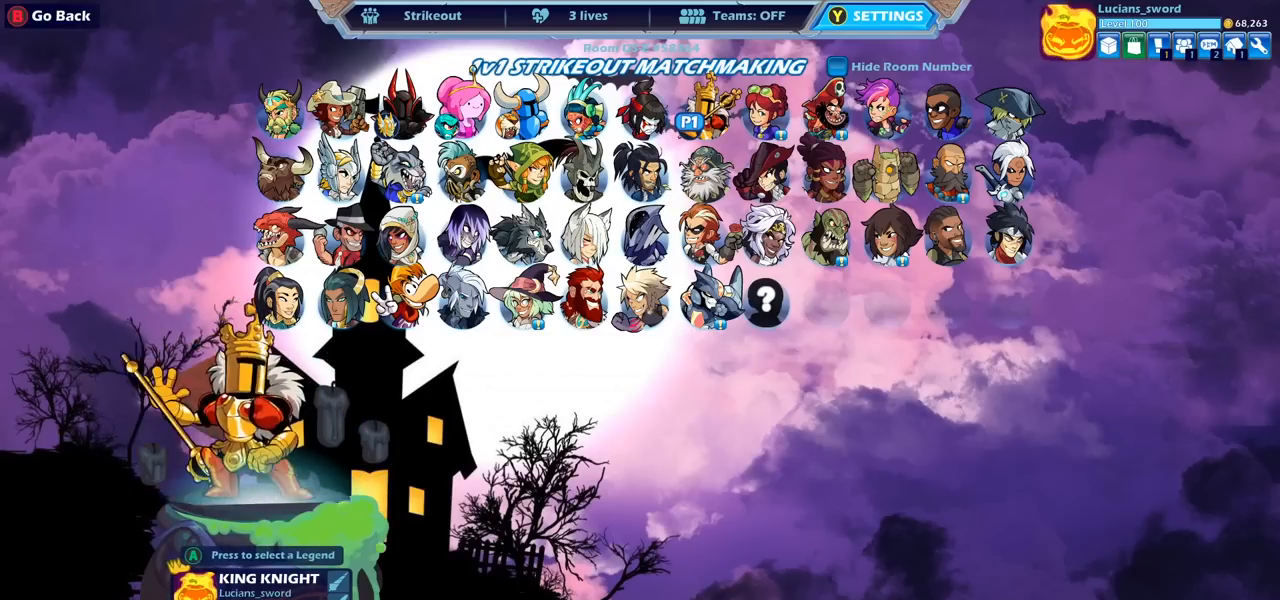
{"buttons": ["DPAD_LEFT"], "left_stick": "center", "right_stick": "center", "events": [[467, "DPAD_LEFT", "down"]]}
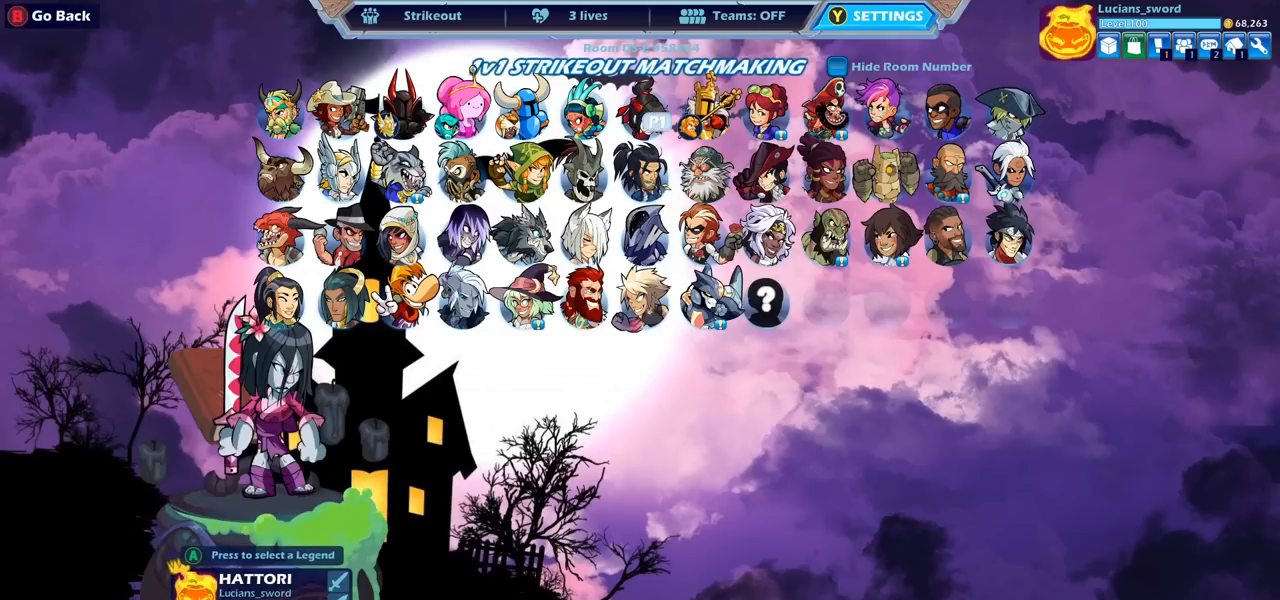
{"buttons": [], "left_stick": "center", "right_stick": "center", "events": [[67, "DPAD_LEFT", "up"], [133, "DPAD_LEFT", "down"], [250, "DPAD_LEFT", "up"], [367, "DPAD_LEFT", "down"], [483, "DPAD_LEFT", "up"]]}
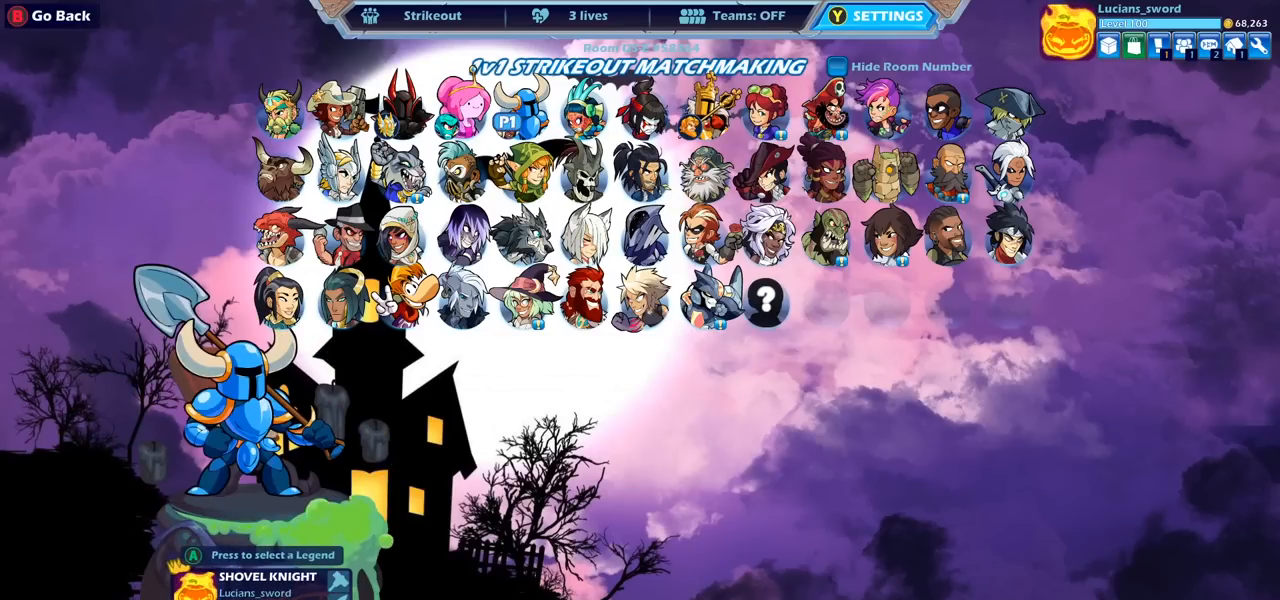
{"buttons": [], "left_stick": "center", "right_stick": "center", "events": [[50, "DPAD_LEFT", "down"], [150, "DPAD_LEFT", "up"], [367, "DPAD_LEFT", "down"], [467, "DPAD_LEFT", "up"]]}
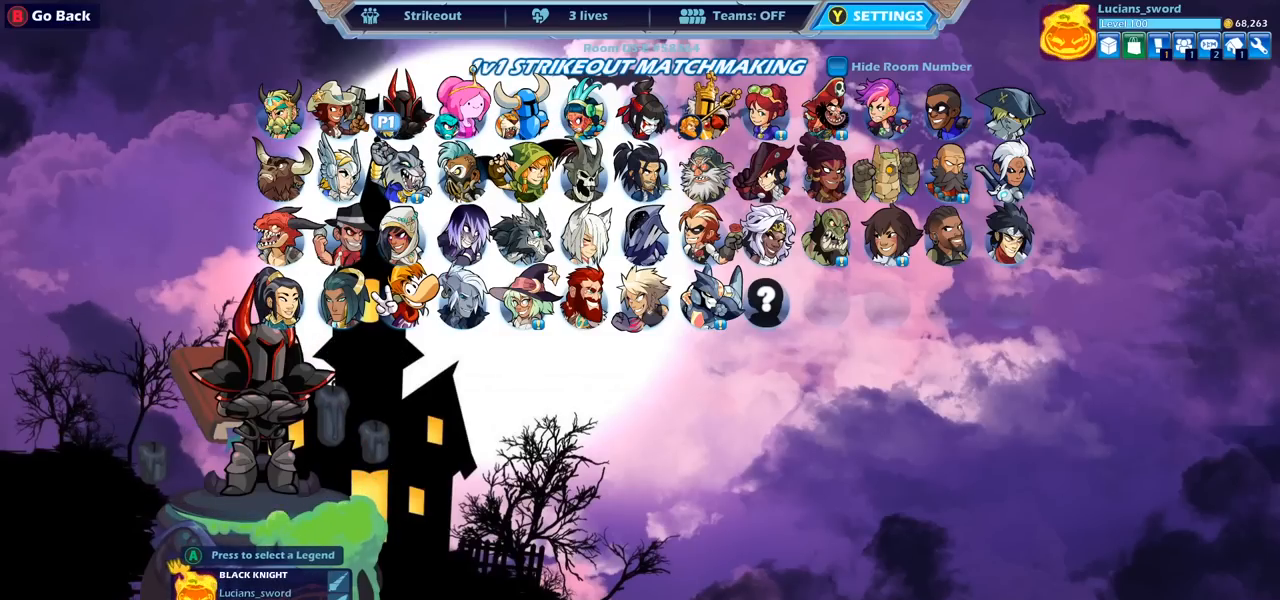
{"buttons": [], "left_stick": "center", "right_stick": "center", "events": [[217, "CROSS", "down"], [283, "CROSS", "up"]]}
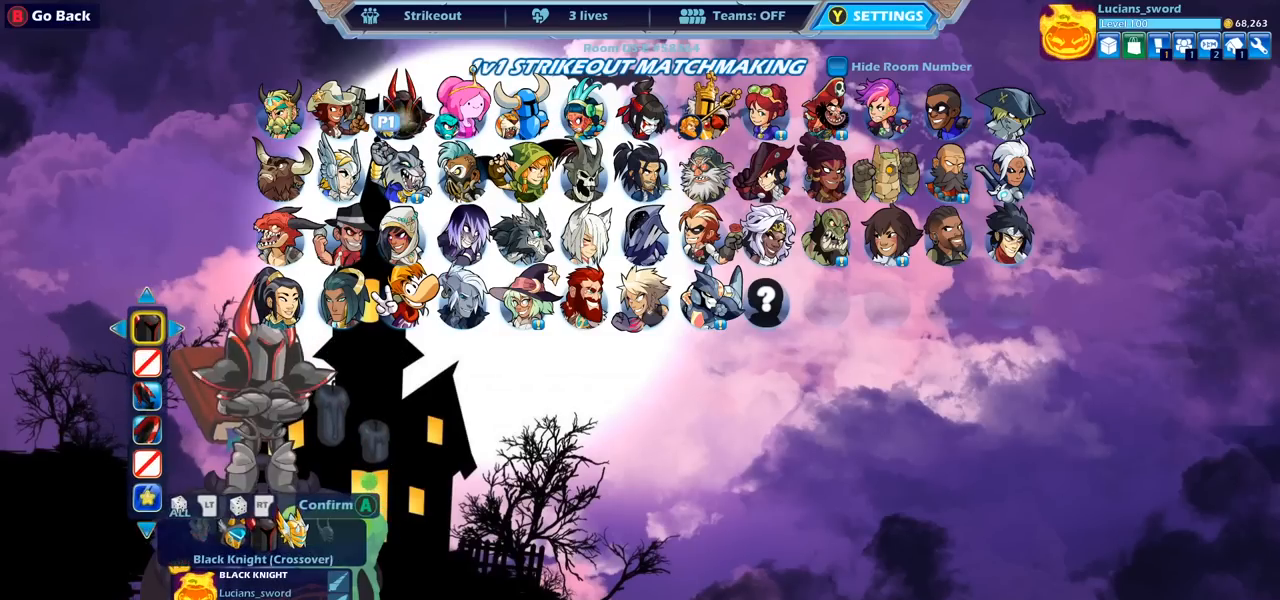
{"buttons": [], "left_stick": "center", "right_stick": "center", "events": [[317, "DPAD_DOWN", "down"], [400, "DPAD_DOWN", "up"]]}
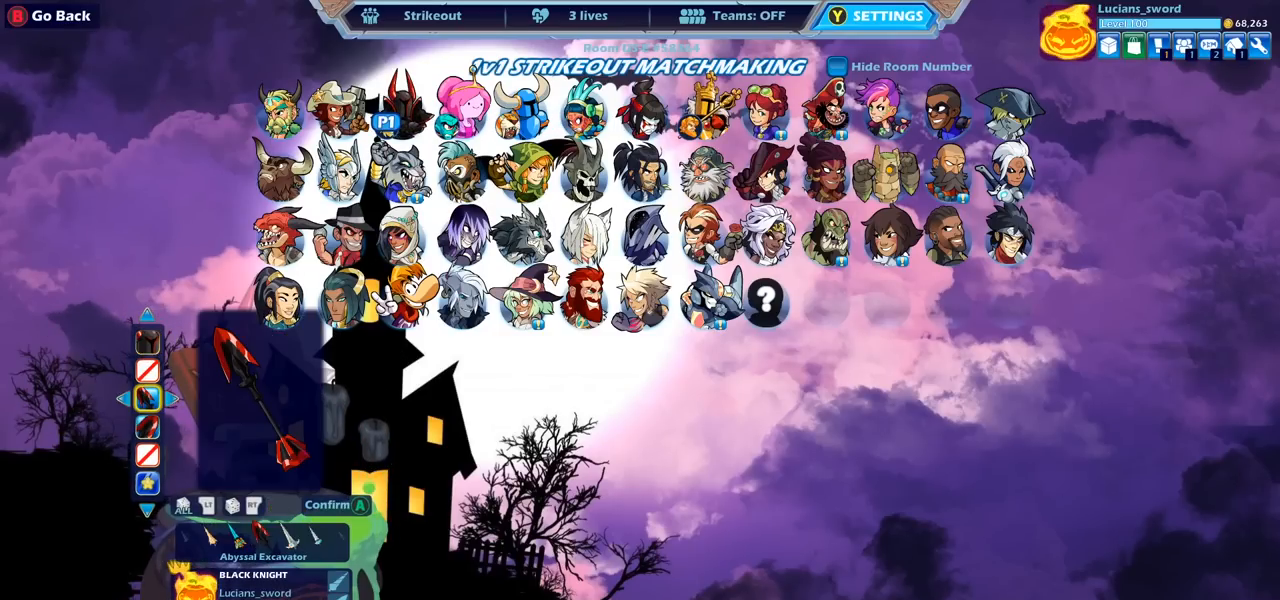
{"buttons": [], "left_stick": "center", "right_stick": "center", "events": [[350, "CROSS", "down"], [433, "CROSS", "up"]]}
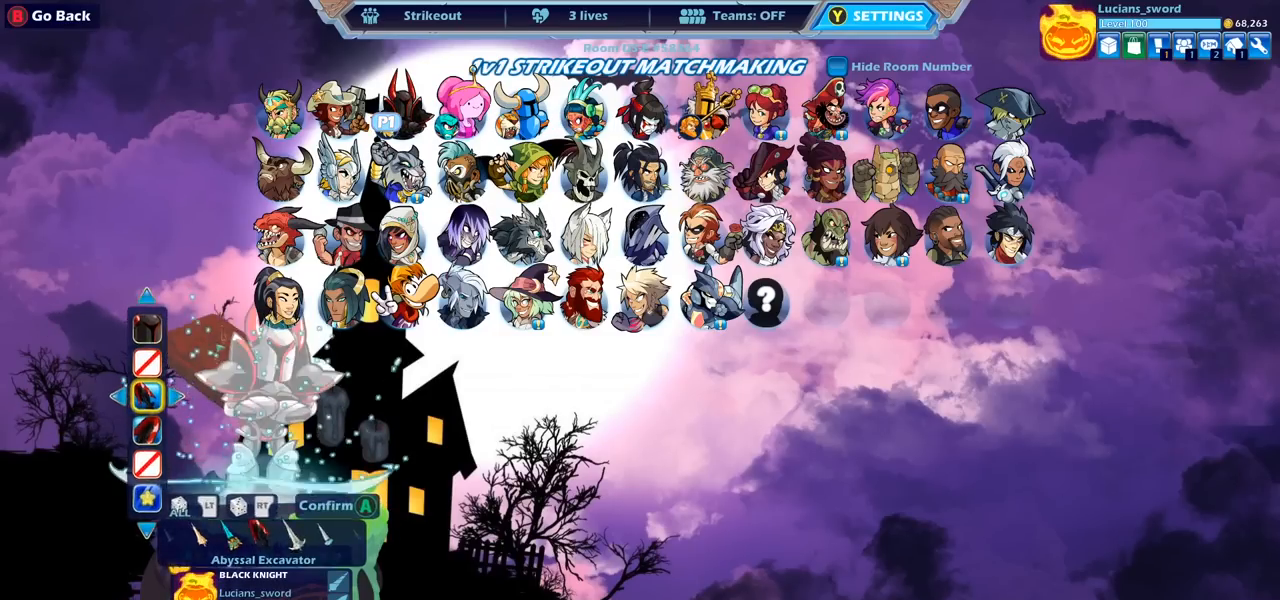
{"buttons": ["CROSS"], "left_stick": "center", "right_stick": "center", "events": [[83, "DPAD_RIGHT", "down"], [200, "DPAD_RIGHT", "up"], [417, "CROSS", "down"]]}
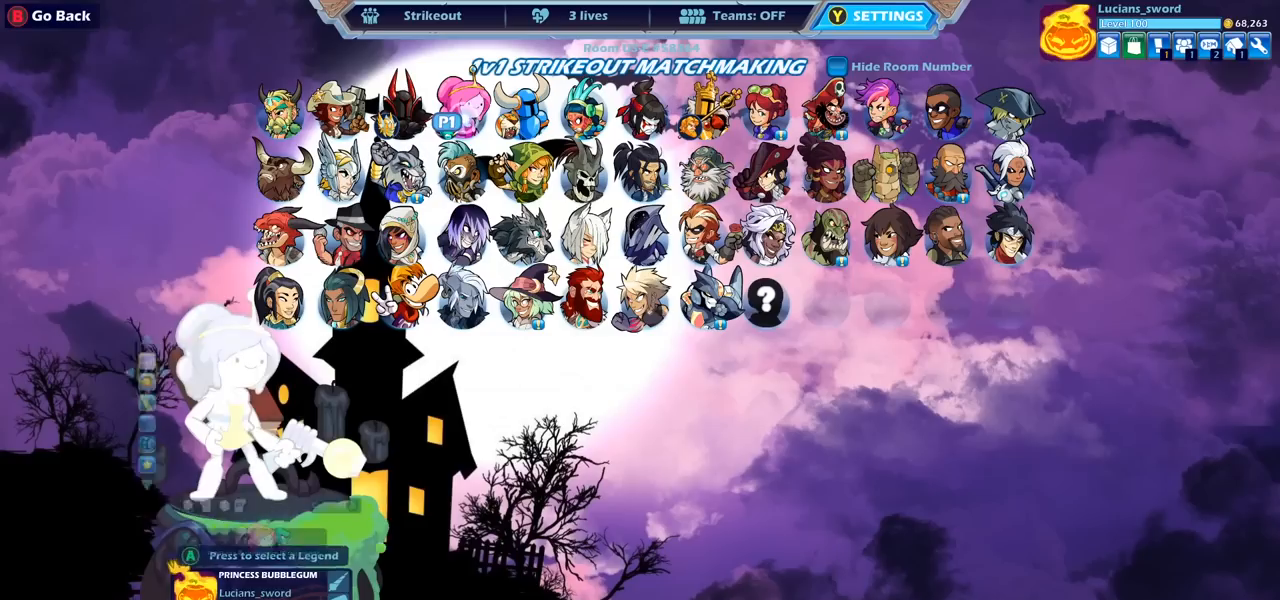
{"buttons": [], "left_stick": "center", "right_stick": "center", "events": [[17, "CROSS", "up"]]}
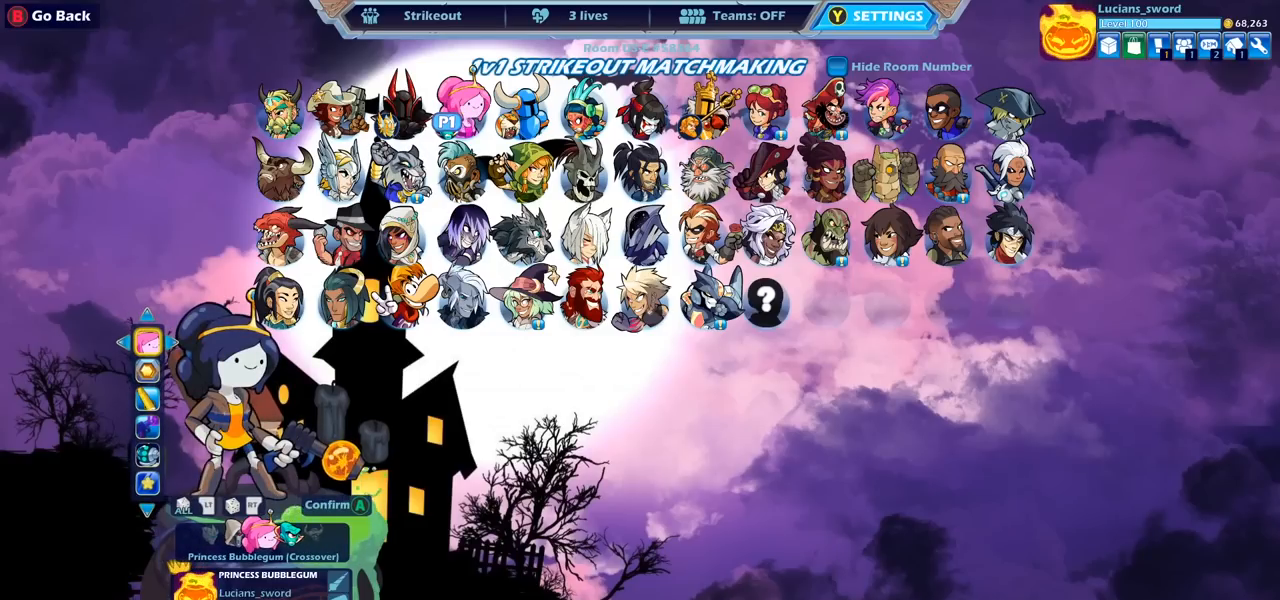
{"buttons": [], "left_stick": "center", "right_stick": "center", "events": [[233, "DPAD_DOWN", "down"], [350, "DPAD_DOWN", "up"]]}
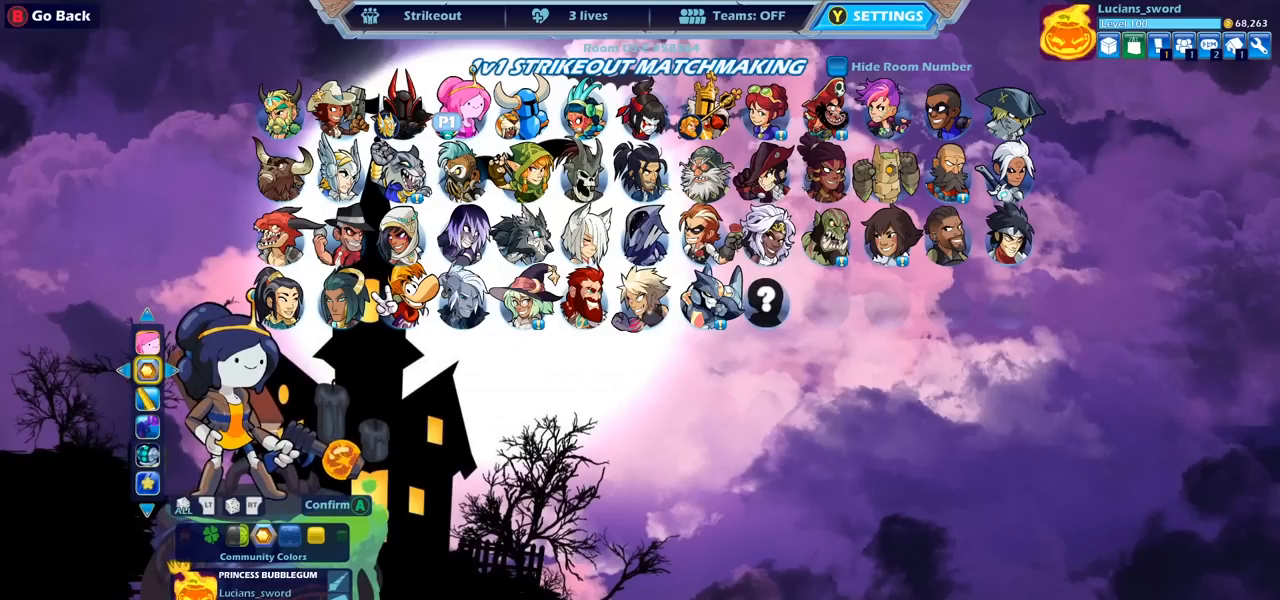
{"buttons": ["DPAD_LEFT"], "left_stick": "center", "right_stick": "center", "events": [[300, "DPAD_LEFT", "down"], [417, "DPAD_LEFT", "up"], [483, "DPAD_LEFT", "down"]]}
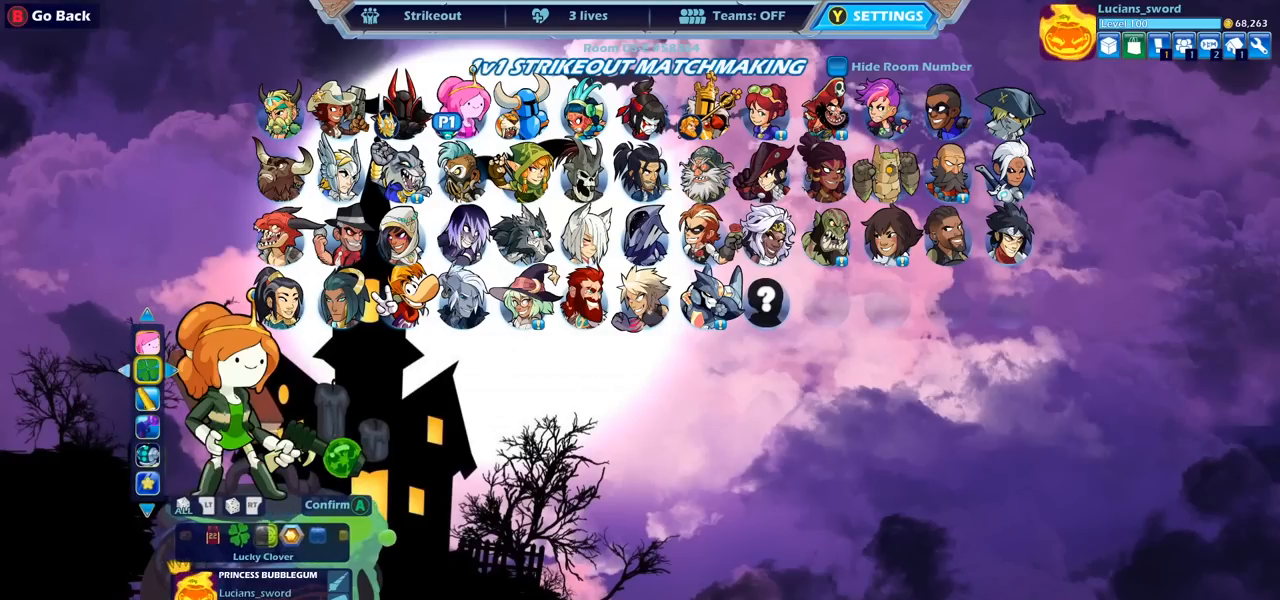
{"buttons": [], "left_stick": "center", "right_stick": "center", "events": [[100, "DPAD_LEFT", "up"], [250, "DPAD_LEFT", "down"], [267, "DPAD_LEFT", "up"], [283, "DPAD_LEFT", "down"], [317, "DPAD_LEFT", "up"]]}
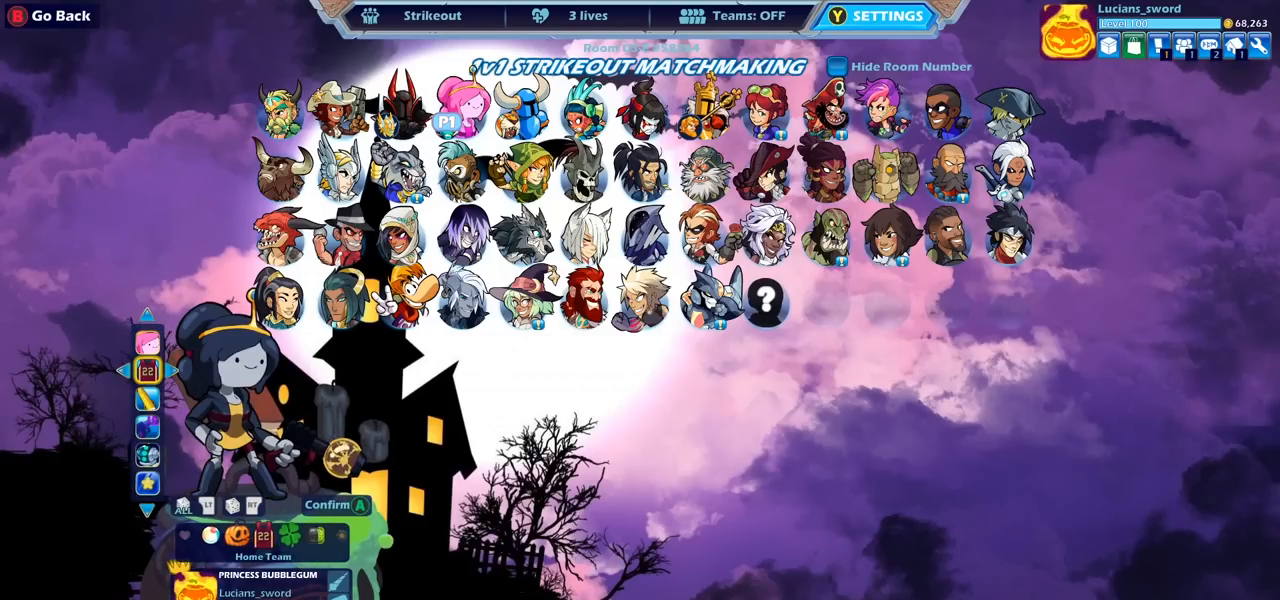
{"buttons": [], "left_stick": "center", "right_stick": "center", "events": [[150, "DPAD_LEFT", "down"], [267, "DPAD_LEFT", "up"], [367, "DPAD_LEFT", "down"], [483, "DPAD_LEFT", "up"]]}
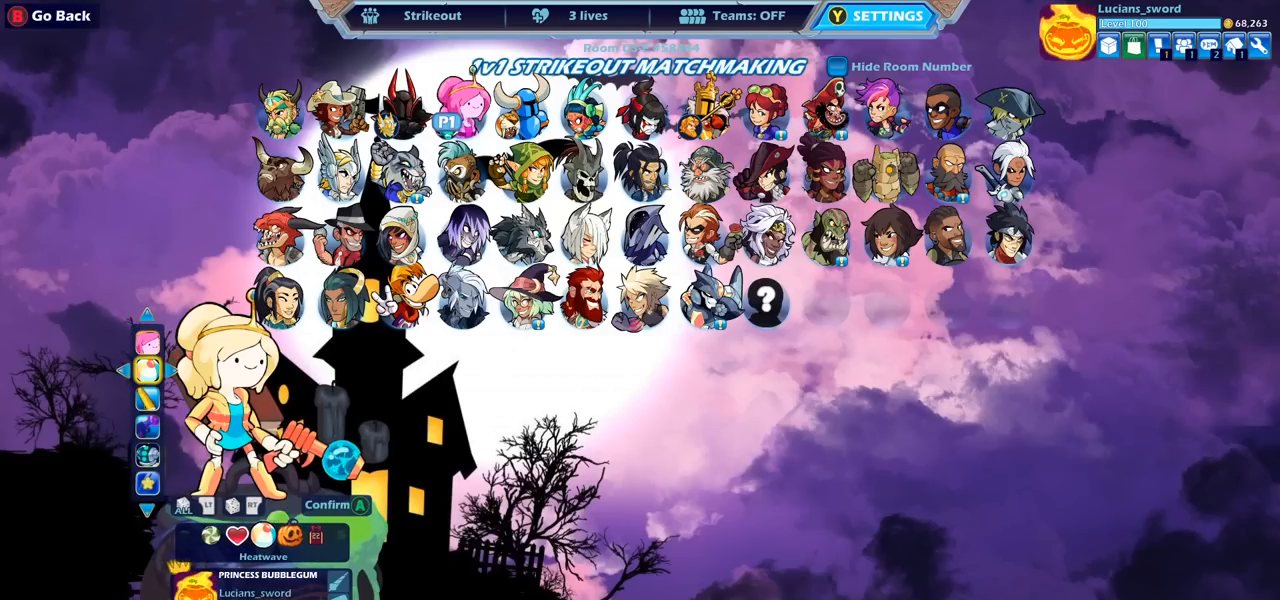
{"buttons": [], "left_stick": "center", "right_stick": "center", "events": []}
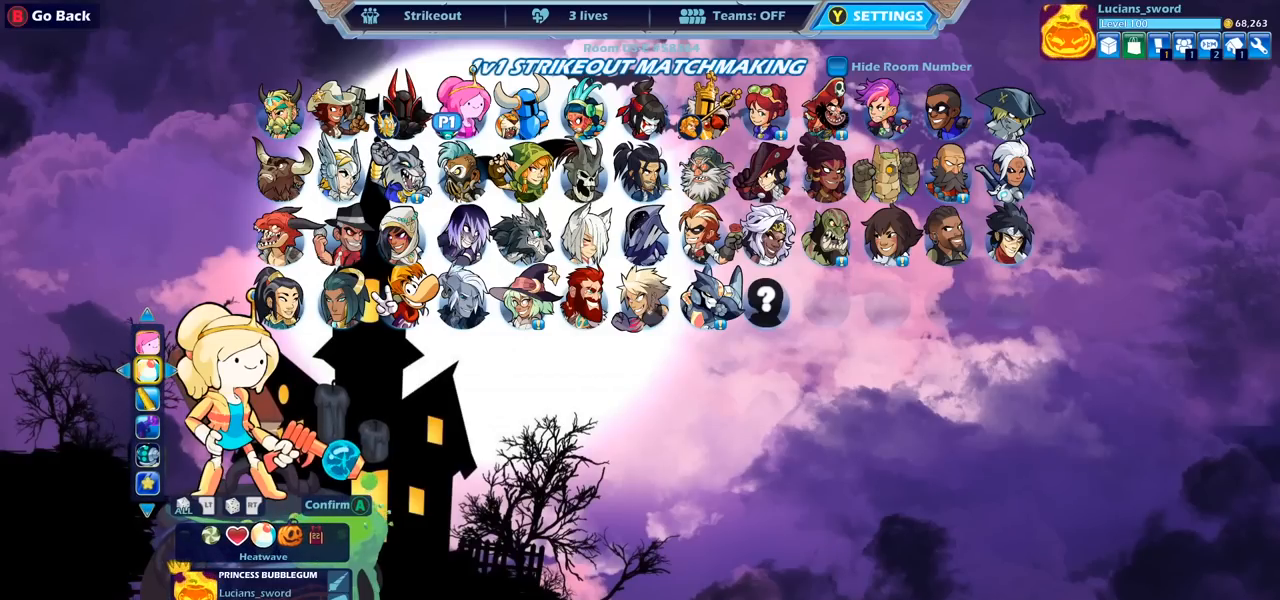
{"buttons": ["DPAD_LEFT"], "left_stick": "center", "right_stick": "center", "events": [[67, "DPAD_LEFT", "down"], [200, "DPAD_LEFT", "up"], [300, "DPAD_LEFT", "down"], [433, "DPAD_LEFT", "up"], [483, "DPAD_LEFT", "down"]]}